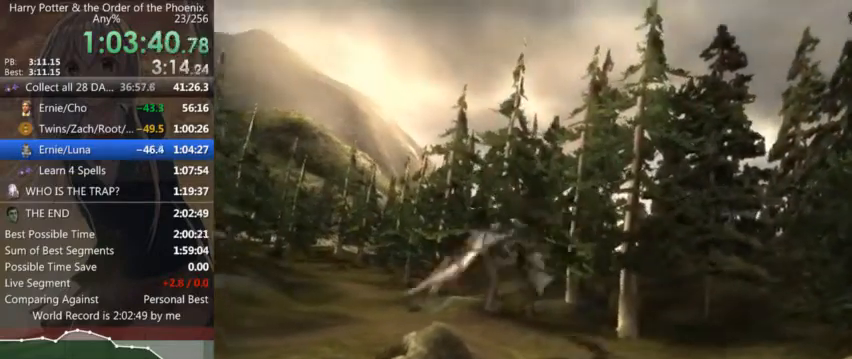
Gameplay with keyboard and mouse; each line is a JSON object with the keys and mouse buttons held at the frame after it. "events" lists presses ("down") and releases ("up") of "a", "c", "ctrl", "d", "down", "escape", "left", "return", "right", "s", "shift_l", "shift_r", "space", "tab", "up", "w", "mouse_left" and "mouse_right" between this image and that frame as [ms after this image, input, new state], when the widget could be followed in between. "mouse_left", "mouse_right" = the "left", "right" buttons of the "mouse" list. No other keys are recorded. Mouse movement is not recorded.
{"keys": [], "mouse": [], "events": [[234, "mouse_right", "down"], [300, "mouse_left", "down"], [334, "mouse_left", "up"], [334, "mouse_right", "up"], [400, "shift_l", "down"], [434, "mouse_left", "down"], [434, "mouse_right", "down"], [434, "shift_l", "up"], [467, "mouse_left", "up"], [467, "mouse_right", "up"]]}
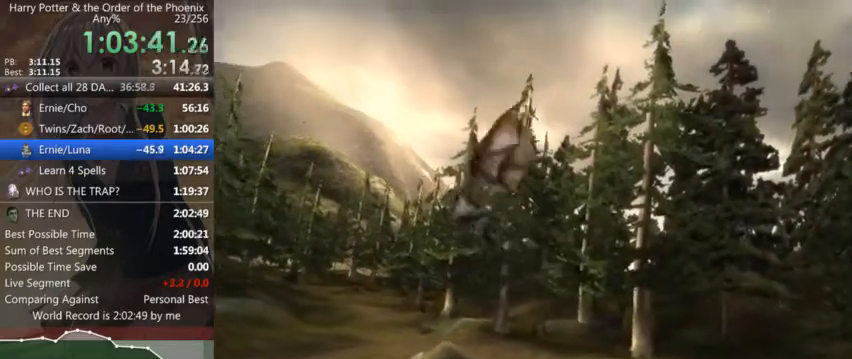
{"keys": [], "mouse": [], "events": [[34, "mouse_left", "down"], [34, "mouse_right", "down"], [67, "mouse_right", "up"], [67, "shift_l", "down"], [100, "mouse_left", "up"], [167, "mouse_left", "down"], [167, "mouse_right", "down"], [167, "shift_l", "up"], [200, "mouse_left", "up"], [200, "mouse_right", "up"], [267, "shift_l", "down"], [300, "mouse_left", "down"], [300, "mouse_right", "down"], [300, "shift_l", "up"], [367, "mouse_right", "up"], [400, "mouse_left", "up"], [400, "mouse_right", "down"], [434, "mouse_left", "down"], [434, "shift_l", "down"], [500, "mouse_left", "up"], [500, "mouse_right", "up"], [500, "shift_l", "up"]]}
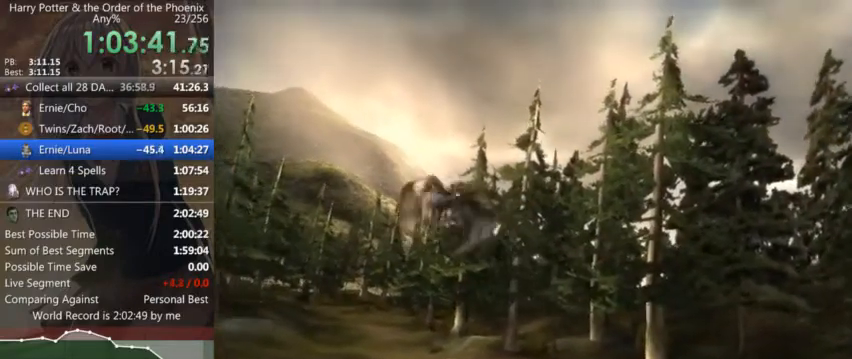
{"keys": ["shift_l"], "mouse": ["left", "right"], "events": [[100, "mouse_left", "down"], [100, "mouse_right", "down"], [134, "mouse_right", "up"], [167, "mouse_left", "up"], [234, "mouse_left", "down"], [234, "mouse_right", "down"], [334, "mouse_left", "up"], [334, "mouse_right", "up"], [334, "shift_l", "down"], [367, "mouse_left", "down"], [367, "mouse_right", "down"], [367, "shift_l", "up"], [400, "mouse_right", "up"], [467, "mouse_right", "down"], [500, "shift_l", "down"]]}
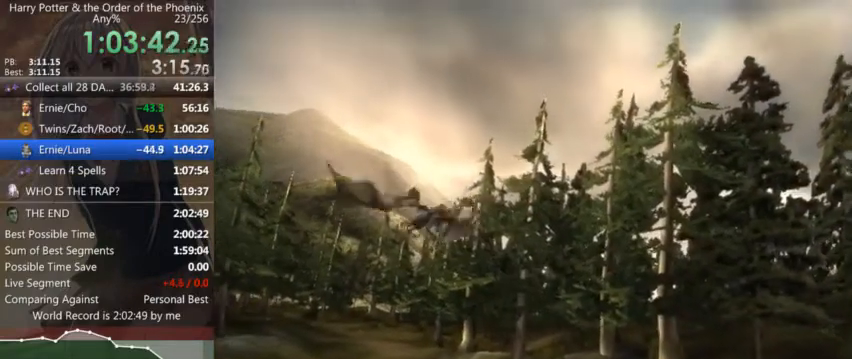
{"keys": [], "mouse": ["left", "right"], "events": [[67, "mouse_left", "up"], [67, "mouse_right", "up"], [67, "shift_l", "up"], [100, "mouse_right", "down"], [167, "mouse_left", "down"], [200, "mouse_left", "up"], [200, "mouse_right", "up"], [200, "shift_l", "down"], [234, "mouse_left", "down"], [234, "mouse_right", "down"], [234, "shift_l", "up"], [300, "mouse_right", "up"], [334, "mouse_left", "up"], [400, "mouse_left", "down"], [400, "mouse_right", "down"], [400, "shift_l", "down"], [434, "mouse_left", "up"], [434, "mouse_right", "up"], [434, "shift_l", "up"], [467, "mouse_left", "down"], [467, "mouse_right", "down"]]}
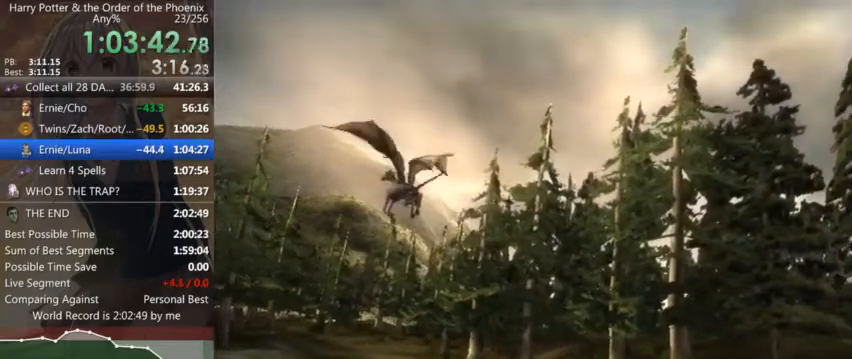
{"keys": [], "mouse": [], "events": [[34, "mouse_right", "up"], [67, "mouse_left", "up"], [67, "shift_l", "down"], [134, "mouse_left", "down"], [134, "mouse_right", "down"], [134, "shift_l", "up"], [200, "mouse_left", "up"], [200, "mouse_right", "up"], [267, "mouse_left", "down"], [267, "mouse_right", "down"], [267, "shift_l", "down"], [300, "mouse_right", "up"], [300, "shift_l", "up"], [367, "mouse_left", "up"], [400, "mouse_left", "down"], [400, "mouse_right", "down"], [434, "mouse_right", "up"], [434, "shift_l", "down"], [500, "mouse_left", "up"], [500, "shift_l", "up"]]}
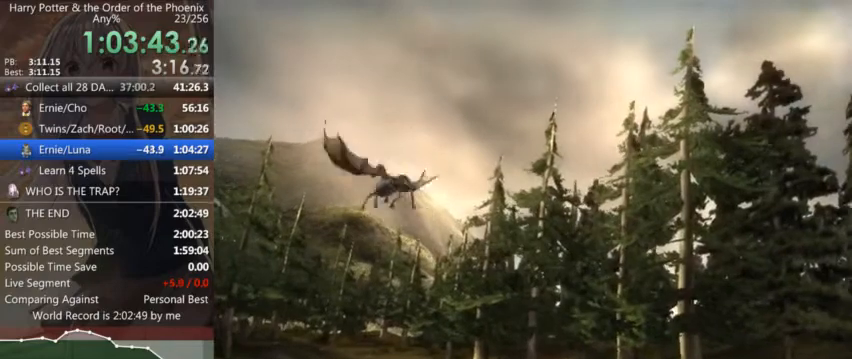
{"keys": ["shift_l"], "mouse": ["left"], "events": [[34, "mouse_left", "down"], [34, "mouse_right", "down"], [100, "mouse_right", "up"], [134, "mouse_left", "up"], [134, "shift_l", "down"], [200, "mouse_left", "down"], [200, "mouse_right", "down"], [234, "mouse_right", "up"], [234, "shift_l", "up"], [267, "mouse_left", "up"], [334, "mouse_left", "down"], [334, "mouse_right", "down"], [334, "shift_l", "down"], [367, "mouse_right", "up"], [400, "mouse_left", "up"], [400, "shift_l", "up"], [467, "mouse_left", "down"], [467, "mouse_right", "down"], [500, "mouse_right", "up"], [500, "shift_l", "down"]]}
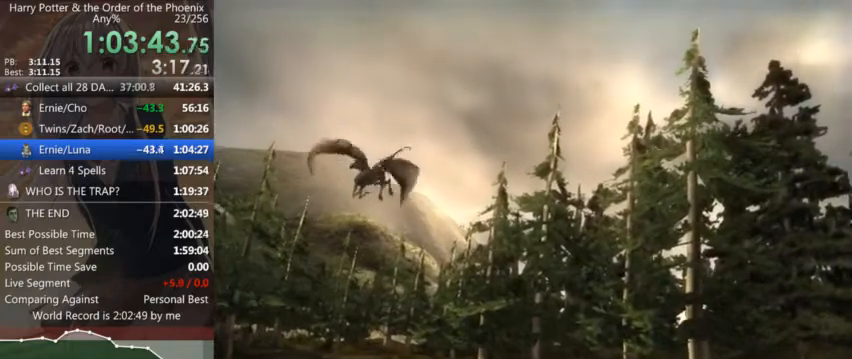
{"keys": [], "mouse": [], "events": [[67, "mouse_left", "up"], [100, "mouse_left", "down"], [100, "mouse_right", "down"], [100, "shift_l", "up"], [134, "mouse_right", "up"], [200, "mouse_left", "up"], [200, "shift_l", "down"], [234, "mouse_left", "down"], [234, "mouse_right", "down"], [300, "mouse_right", "up"], [300, "shift_l", "up"], [334, "mouse_left", "up"], [400, "mouse_left", "down"], [400, "mouse_right", "down"], [434, "mouse_left", "up"], [434, "mouse_right", "up"], [434, "shift_l", "down"], [467, "shift_l", "up"]]}
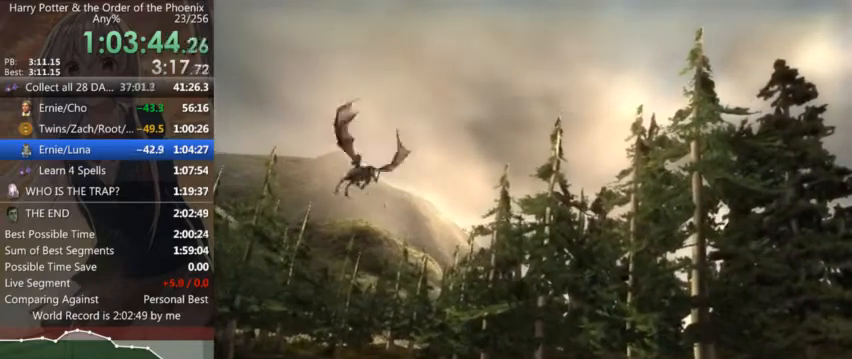
{"keys": ["shift_l"], "mouse": [], "events": [[34, "mouse_left", "down"], [34, "mouse_right", "down"], [67, "mouse_right", "up"], [134, "mouse_left", "up"], [134, "shift_l", "down"], [167, "mouse_left", "down"], [167, "mouse_right", "down"], [167, "shift_l", "up"], [200, "mouse_right", "up"], [267, "mouse_left", "up"], [300, "mouse_left", "down"], [300, "mouse_right", "down"], [300, "shift_l", "down"], [367, "mouse_right", "up"], [367, "shift_l", "up"], [400, "mouse_left", "up"], [434, "mouse_left", "down"], [434, "mouse_right", "down"], [500, "mouse_left", "up"], [500, "mouse_right", "up"], [500, "shift_l", "down"]]}
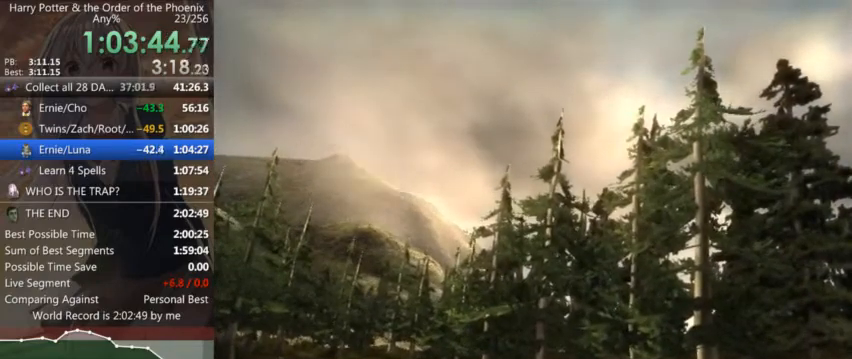
{"keys": [], "mouse": ["left", "right"], "events": [[100, "mouse_left", "down"], [100, "mouse_right", "down"], [100, "shift_l", "up"], [134, "mouse_right", "up"], [167, "mouse_left", "up"], [167, "shift_l", "down"], [234, "mouse_left", "down"], [234, "mouse_right", "down"], [267, "mouse_right", "up"], [267, "shift_l", "up"], [334, "mouse_left", "up"], [334, "mouse_right", "down"], [367, "mouse_left", "down"], [367, "shift_l", "down"], [400, "mouse_left", "up"], [400, "mouse_right", "up"], [467, "mouse_right", "down"], [467, "shift_l", "up"], [500, "mouse_left", "down"]]}
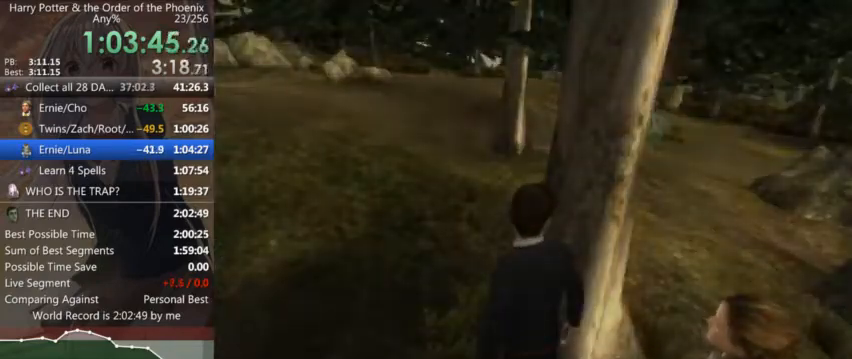
{"keys": [], "mouse": [], "events": [[67, "mouse_left", "up"], [67, "mouse_right", "up"], [67, "shift_l", "down"], [100, "mouse_left", "down"], [100, "mouse_right", "down"], [167, "mouse_left", "up"], [167, "mouse_right", "up"], [200, "shift_l", "up"]]}
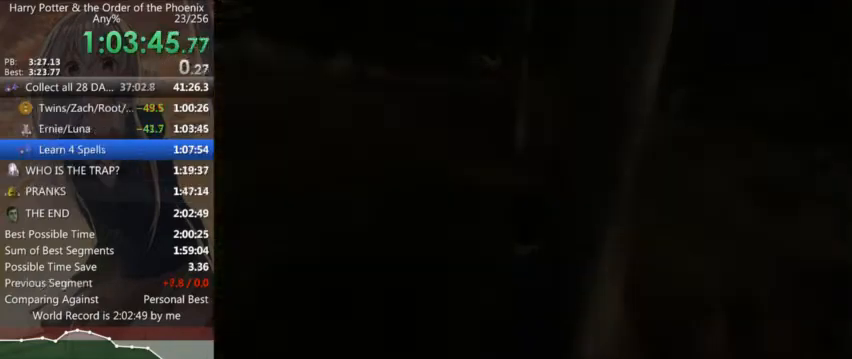
{"keys": [], "mouse": [], "events": []}
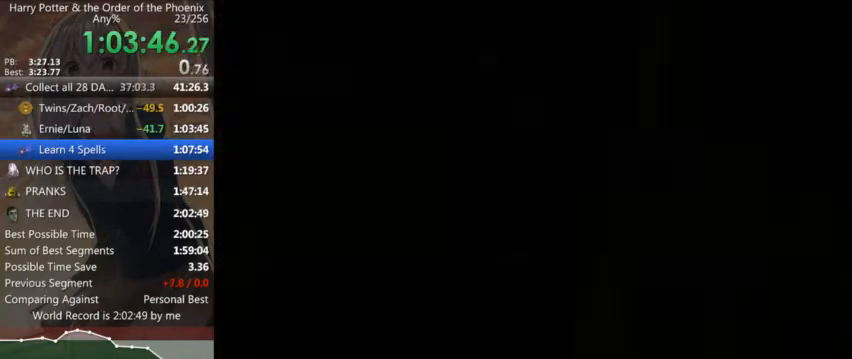
{"keys": [], "mouse": [], "events": []}
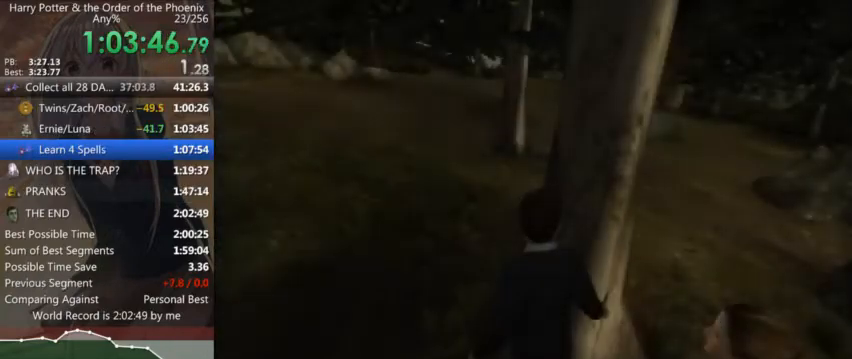
{"keys": [], "mouse": [], "events": []}
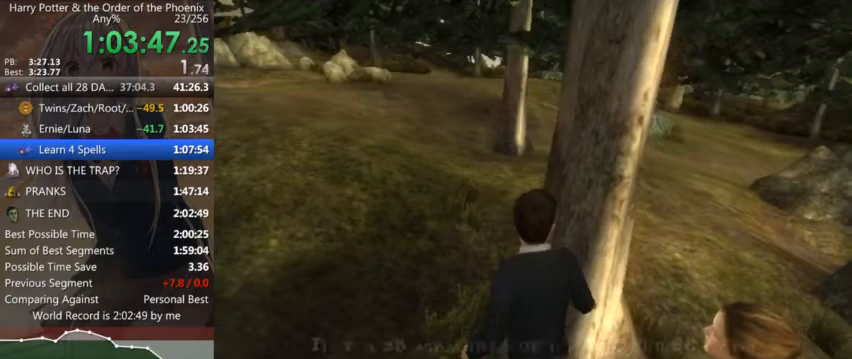
{"keys": [], "mouse": [], "events": [[200, "escape", "down"], [300, "escape", "up"], [300, "return", "down"], [400, "return", "up"]]}
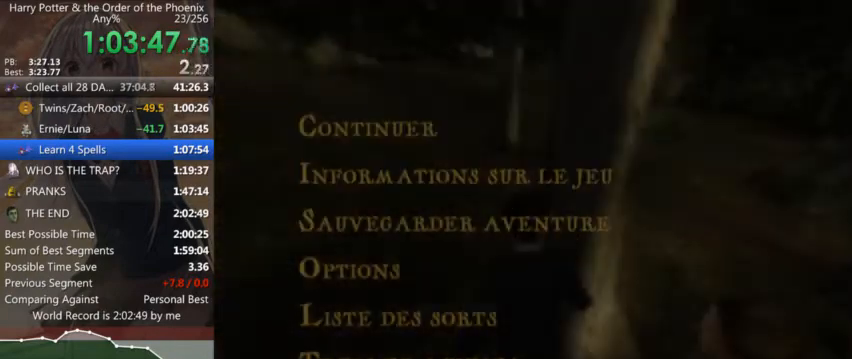
{"keys": [], "mouse": [], "events": [[100, "down", "down"], [234, "down", "up"]]}
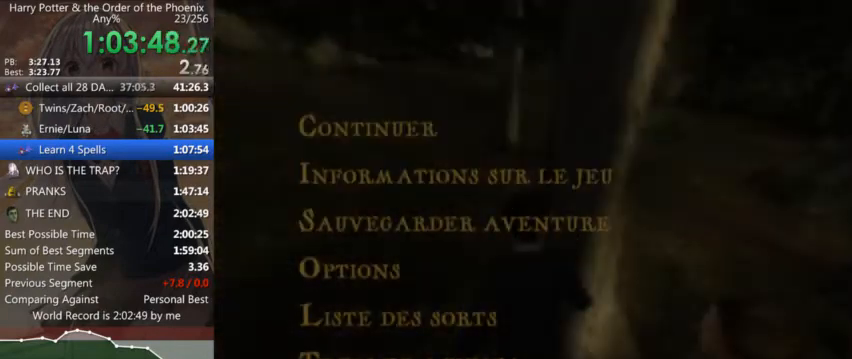
{"keys": [], "mouse": [], "events": [[34, "return", "down"], [100, "return", "up"], [200, "down", "down"], [300, "down", "up"], [434, "return", "down"], [467, "return", "up"]]}
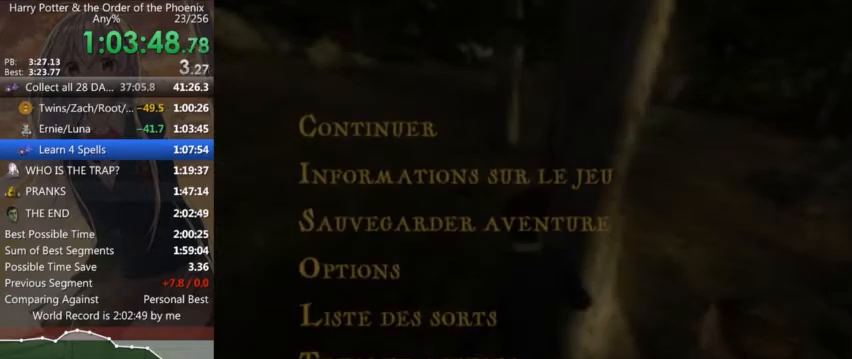
{"keys": [], "mouse": [], "events": []}
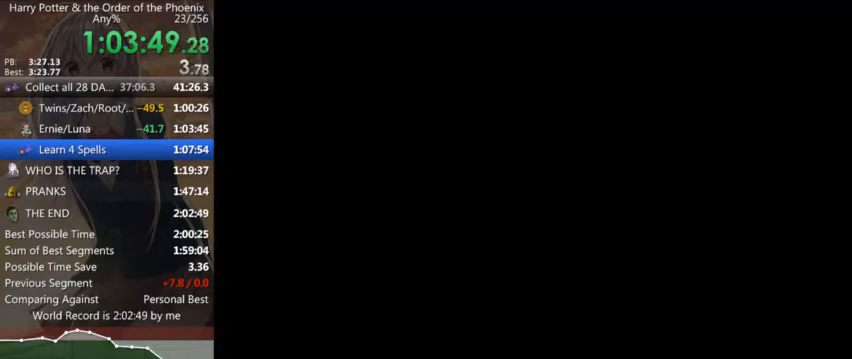
{"keys": [], "mouse": [], "events": []}
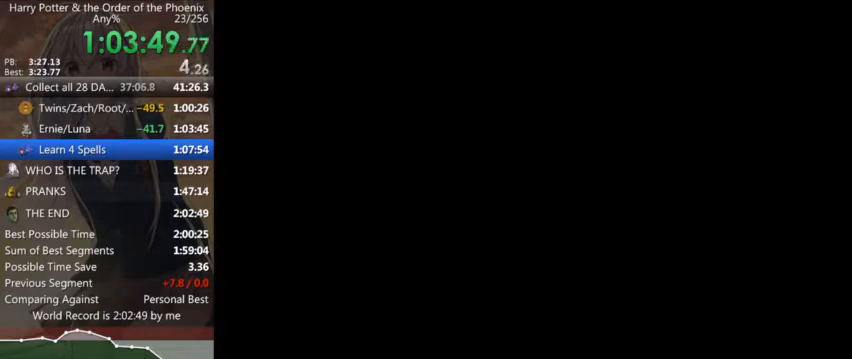
{"keys": [], "mouse": [], "events": [[200, "down", "down"], [234, "down", "up"], [400, "down", "down"], [434, "down", "up"]]}
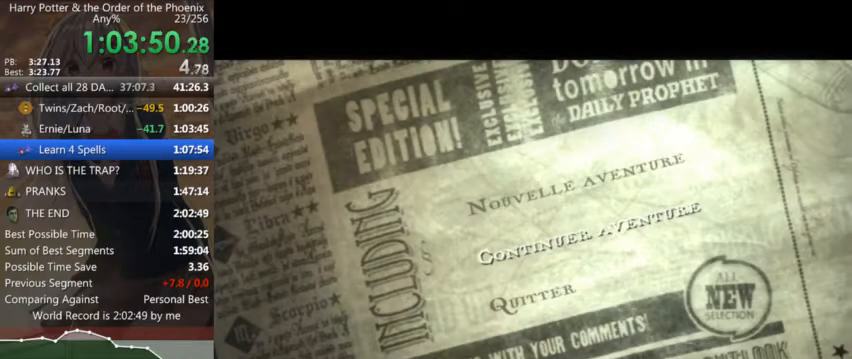
{"keys": [], "mouse": [], "events": [[267, "return", "down"], [300, "return", "up"]]}
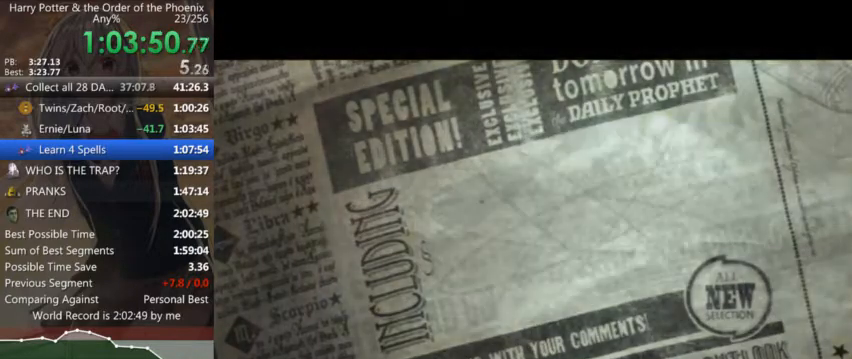
{"keys": [], "mouse": [], "events": []}
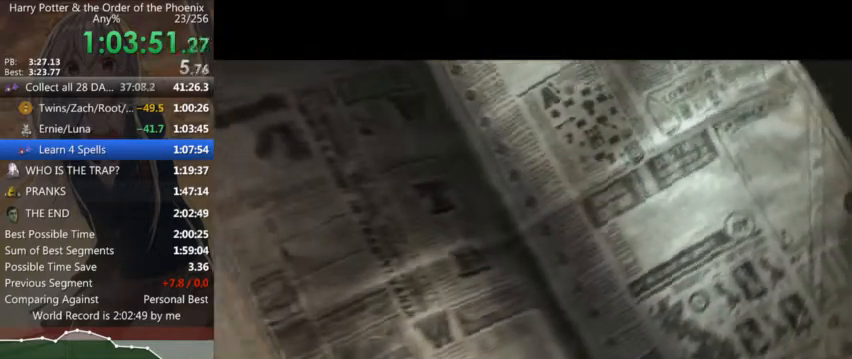
{"keys": ["return"], "mouse": [], "events": [[467, "return", "down"]]}
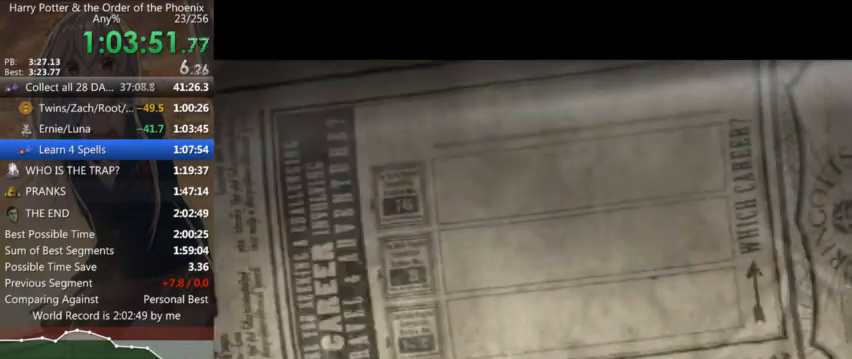
{"keys": ["return"], "mouse": [], "events": [[34, "return", "up"], [167, "return", "down"], [200, "return", "up"], [300, "return", "down"], [367, "return", "up"], [500, "return", "down"]]}
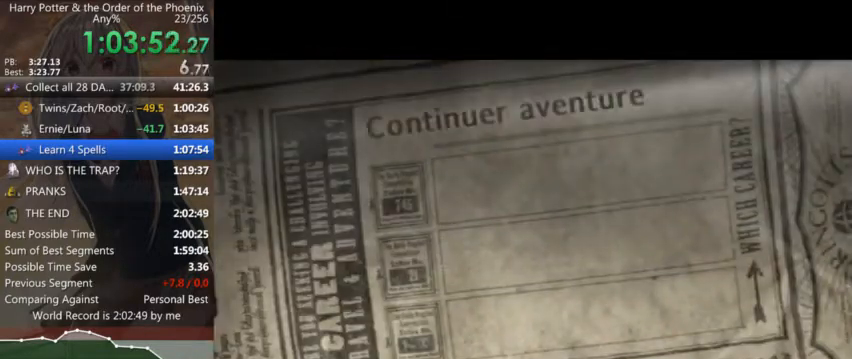
{"keys": [], "mouse": [], "events": [[34, "return", "up"], [367, "return", "down"], [467, "return", "up"]]}
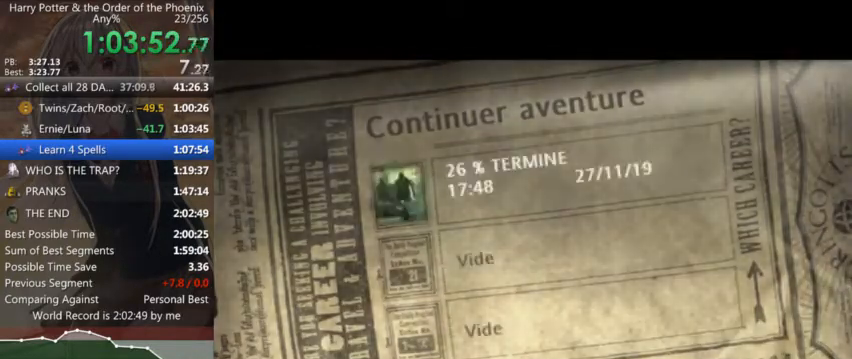
{"keys": [], "mouse": [], "events": [[400, "return", "down"], [467, "return", "up"]]}
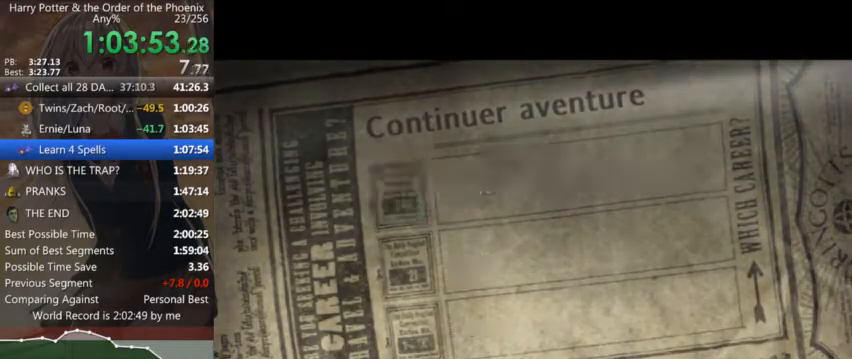
{"keys": [], "mouse": [], "events": [[400, "return", "down"], [434, "return", "up"]]}
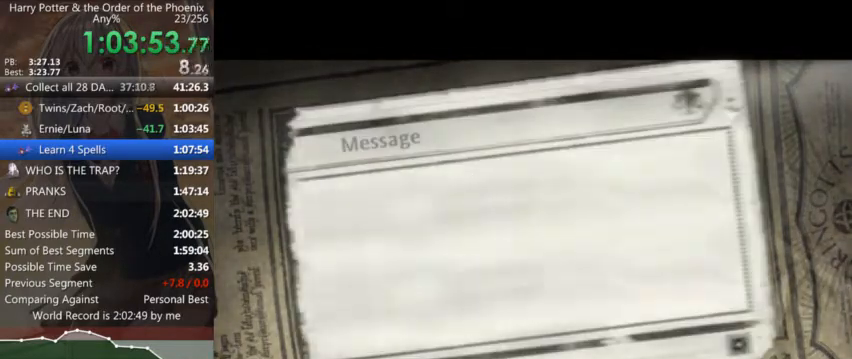
{"keys": [], "mouse": [], "events": []}
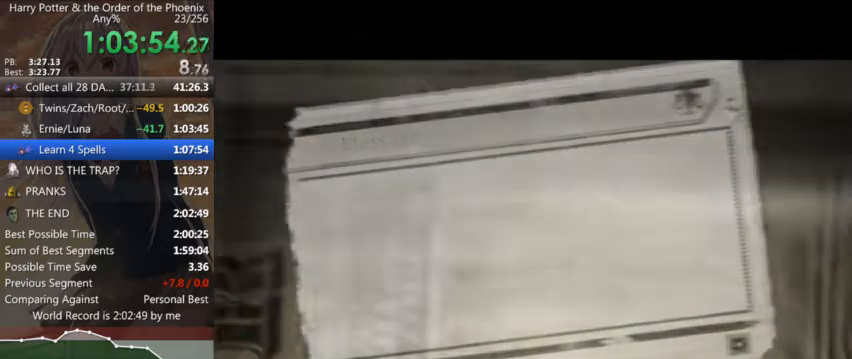
{"keys": [], "mouse": [], "events": []}
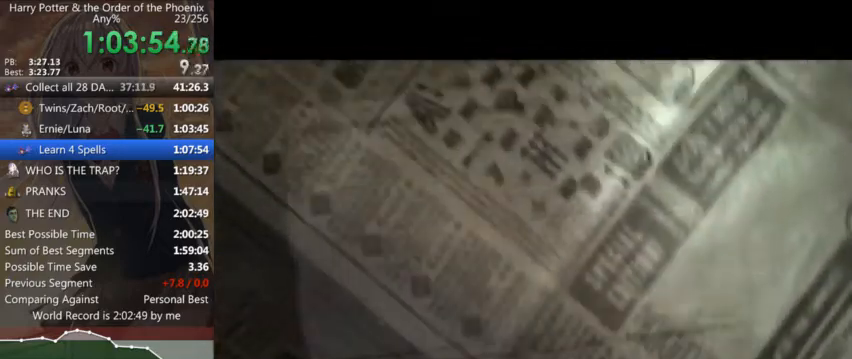
{"keys": [], "mouse": [], "events": []}
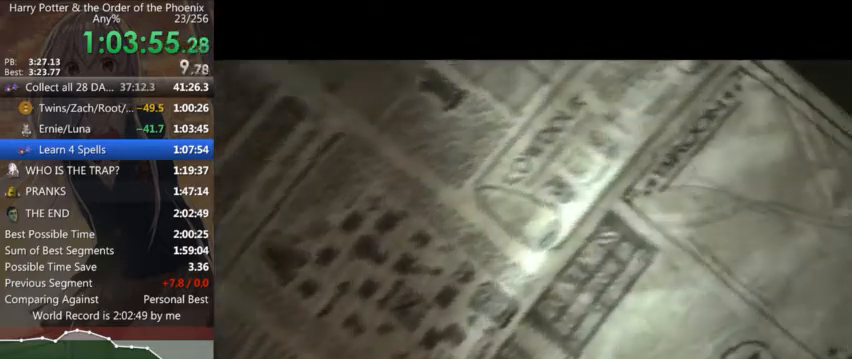
{"keys": [], "mouse": [], "events": []}
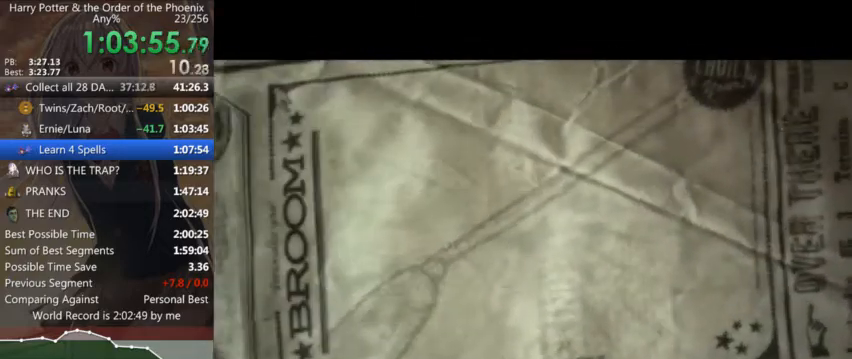
{"keys": [], "mouse": [], "events": [[67, "return", "down"], [167, "return", "up"]]}